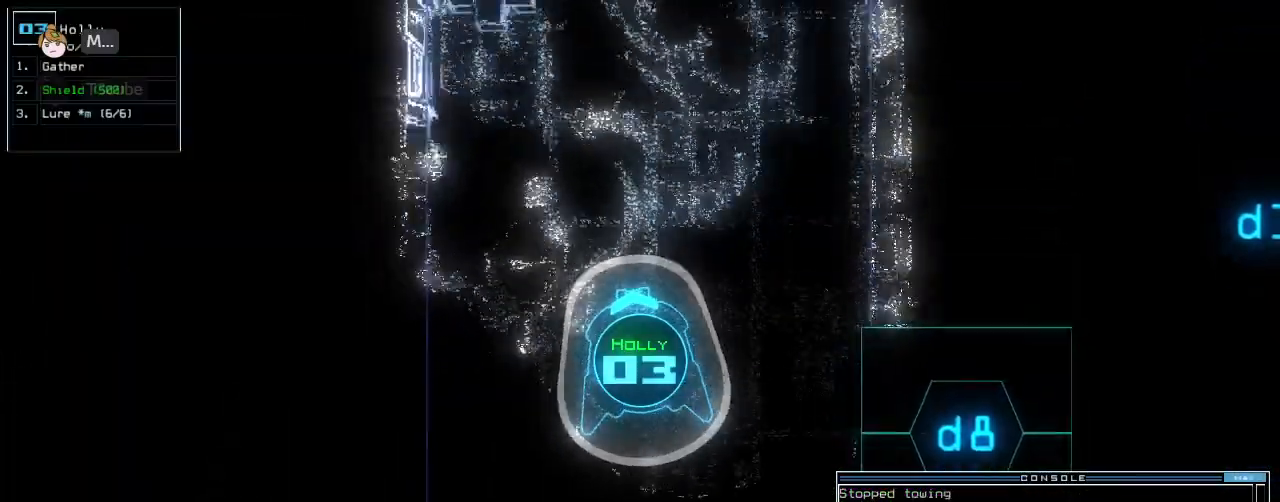
Gameplay with keyboard; each line is a JSON object with the keys held at the frame after it. "events" lists presses ("down") and releases ("up") of ".", "0", "1", "2", "3", "4", "5", "6", "7", "8", "9", "a", "b", "backspace", "c", "caps_lock", "comma", "ctrl_l", "ctrl_r", "d", "down", "e", "equals", "escape", "f", "f12", "g", "h", "i", "j", "k", "l", "left", "m", "minus", "n", "o", "p", "q", "quote", "r", "return", "right", "s", "semicolon", "shift_l", "shift_r", "space", "t", "tab", "tilde", "u", "up", "v", "w", "x", "y" and "z" between this image and that frame as [ms after this image, input, new state], when the widget could be followed in between. No other keys are recorded. Mouse input is not recorded.
{"keys": ["up"], "events": [[20, "right", "down"], [120, "right", "up"]]}
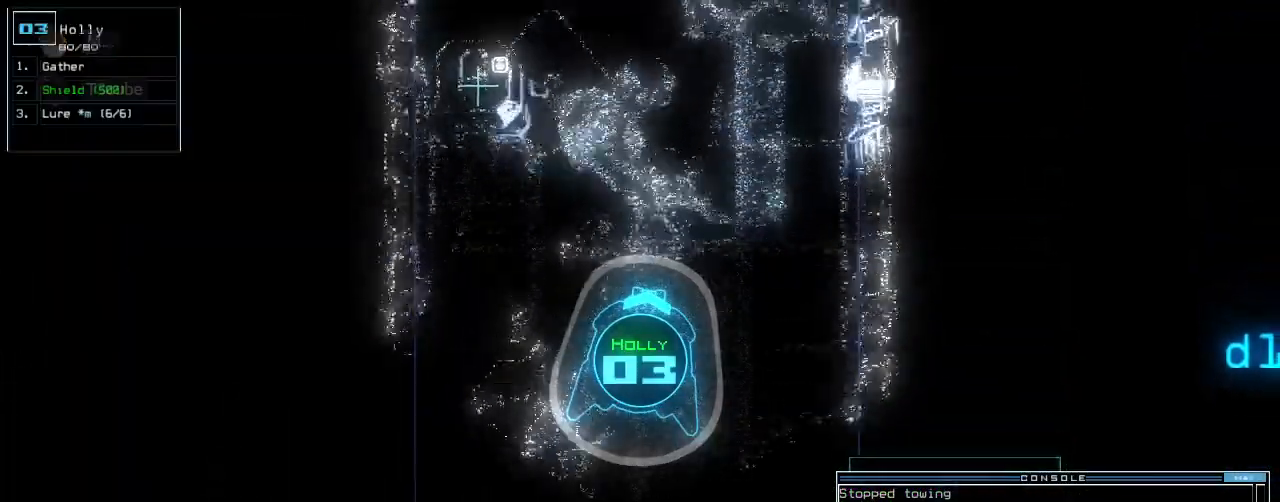
{"keys": ["up"], "events": []}
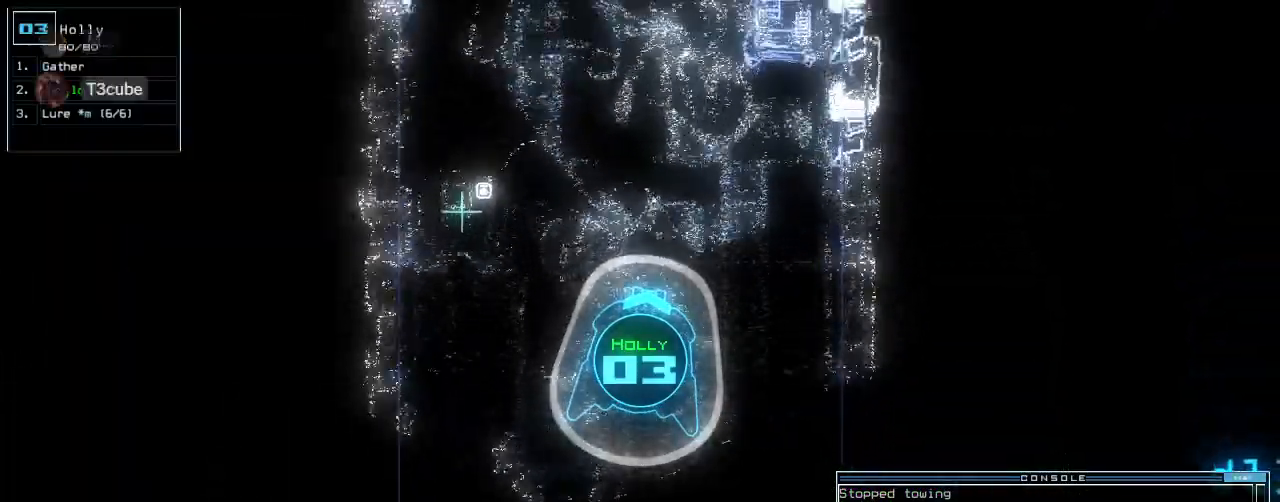
{"keys": ["up"], "events": []}
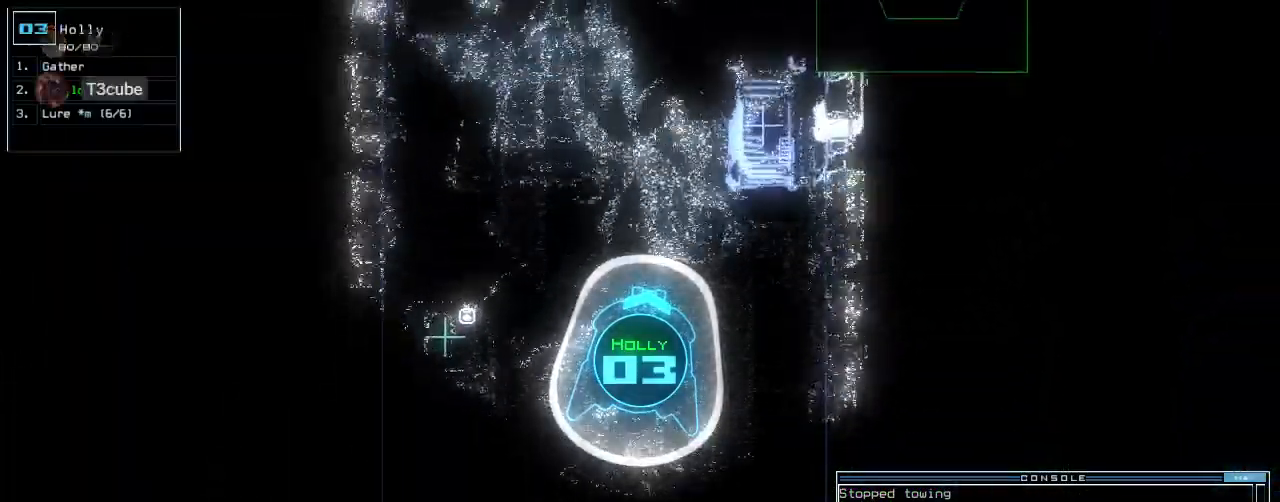
{"keys": ["d", "up"], "events": [[480, "d", "down"]]}
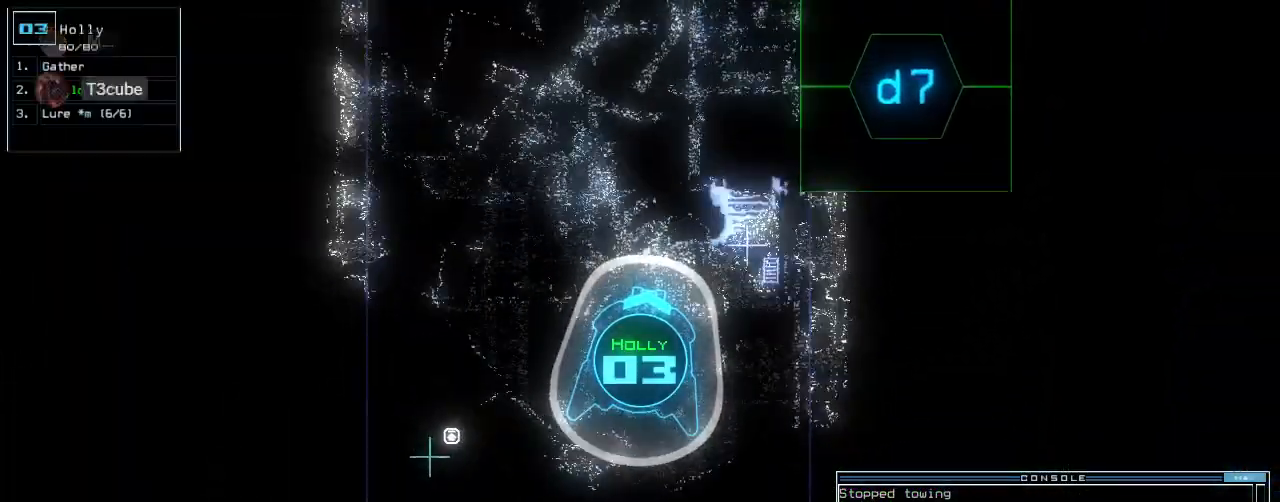
{"keys": ["right", "up"], "events": [[60, "d", "up"], [380, "right", "down"]]}
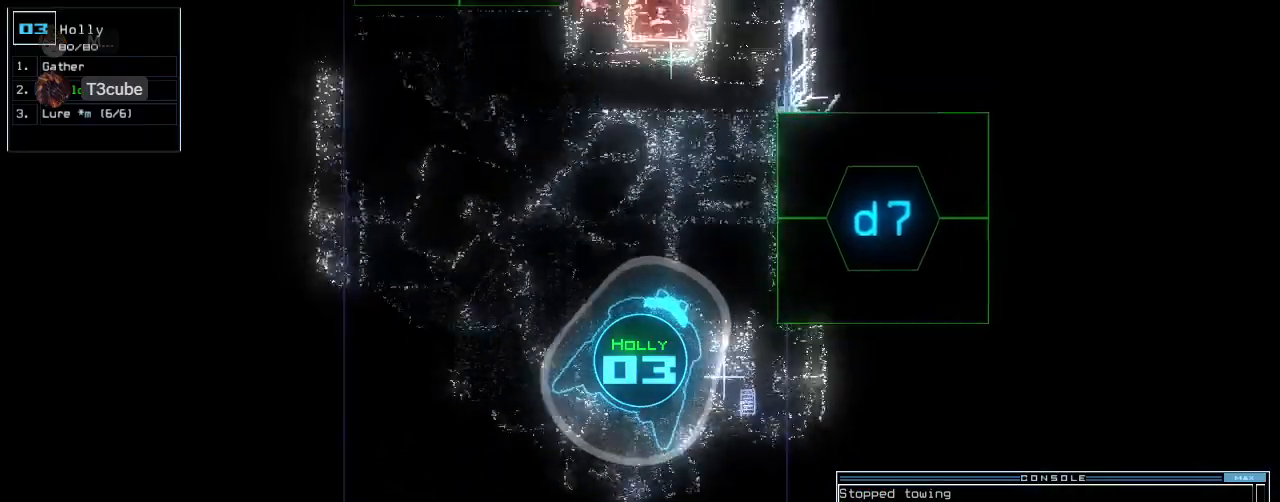
{"keys": ["up"], "events": [[40, "7", "down"], [100, "right", "up"], [140, "7", "up"], [260, "return", "down"], [380, "return", "up"]]}
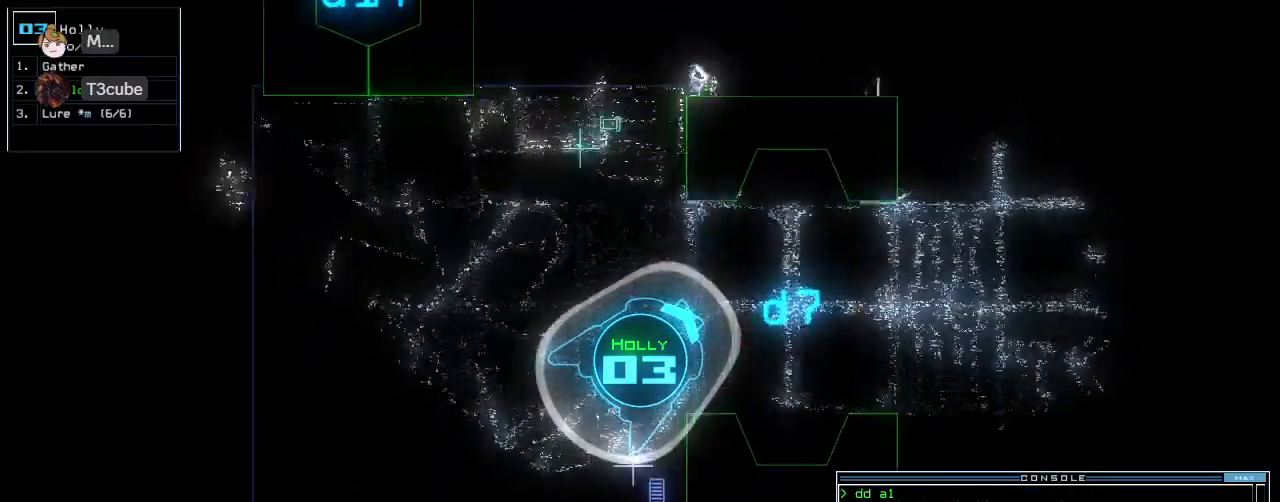
{"keys": [], "events": [[20, "right", "down"], [320, "right", "up"], [400, "up", "up"]]}
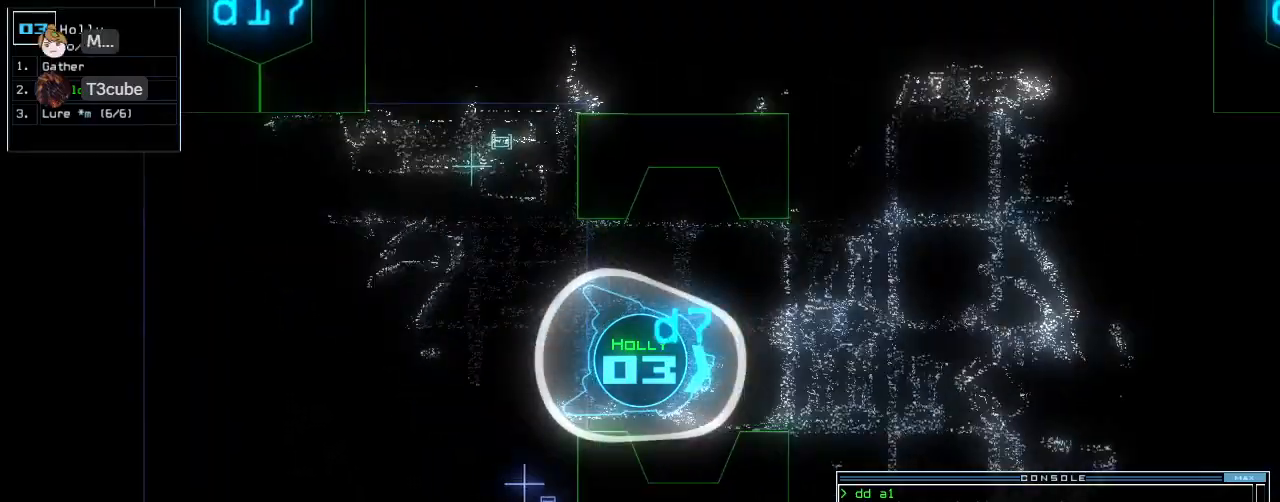
{"keys": [], "events": [[140, "left", "down"], [180, "left", "up"], [400, "up", "down"], [460, "up", "up"]]}
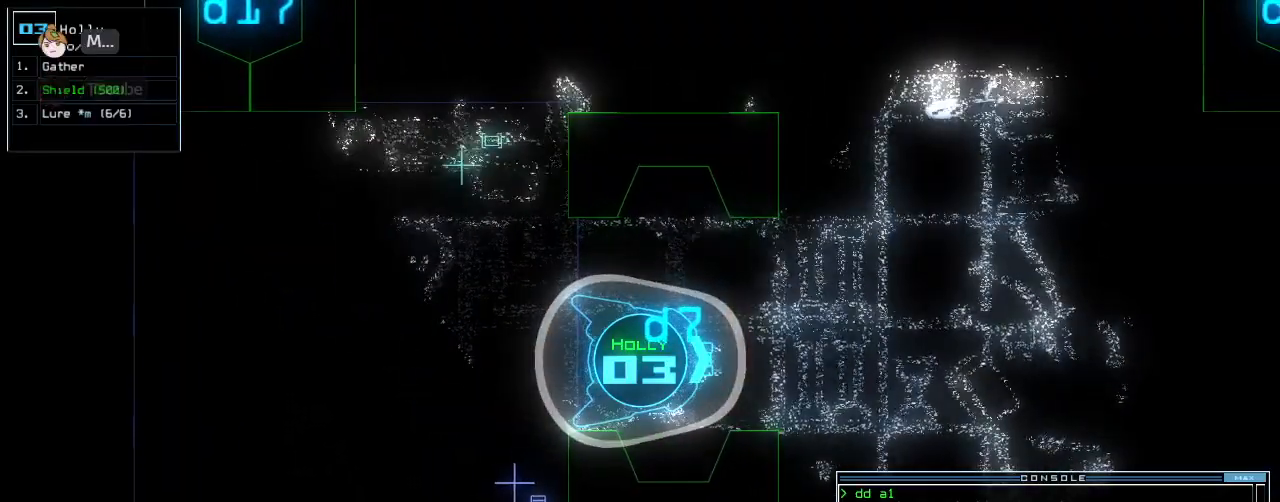
{"keys": [], "events": []}
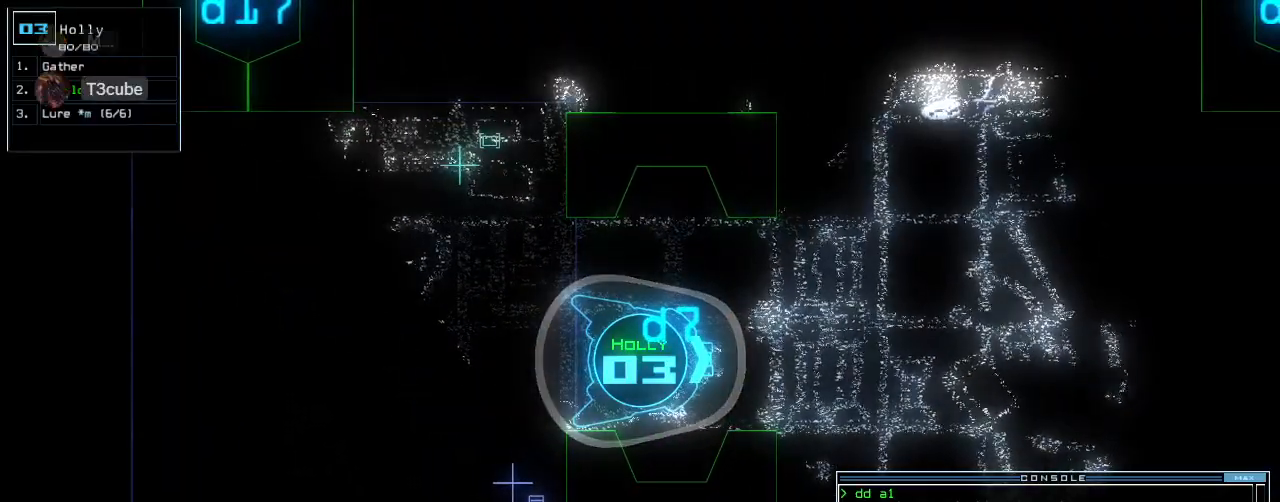
{"keys": [], "events": []}
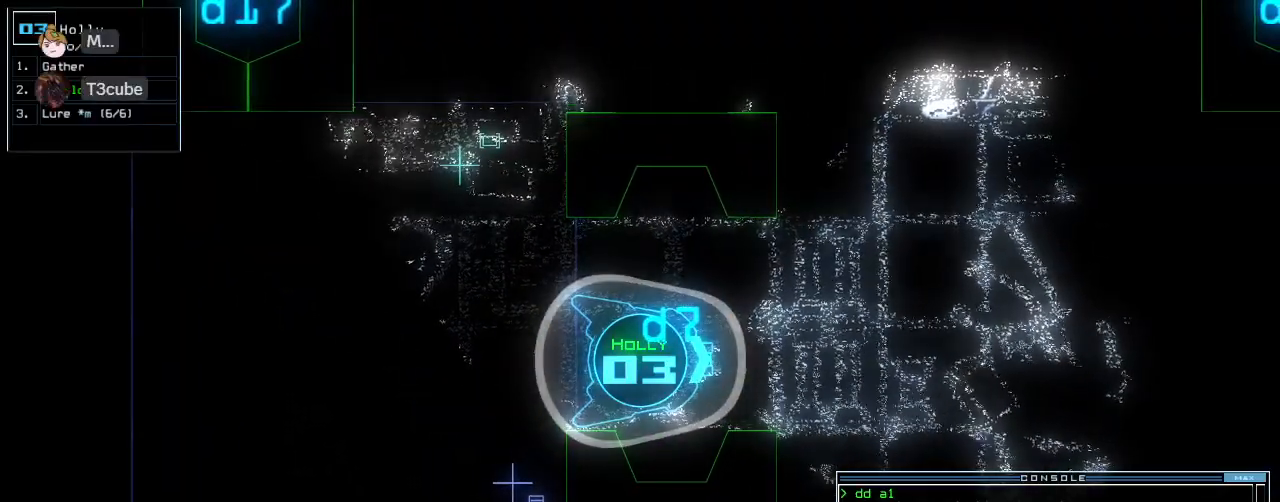
{"keys": [], "events": []}
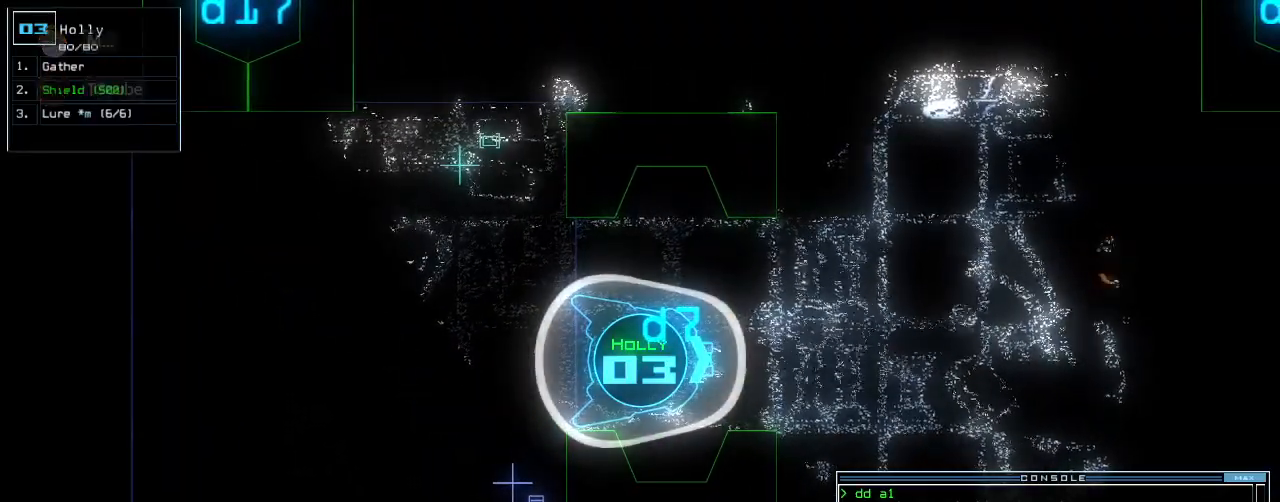
{"keys": ["down"], "events": [[360, "down", "down"]]}
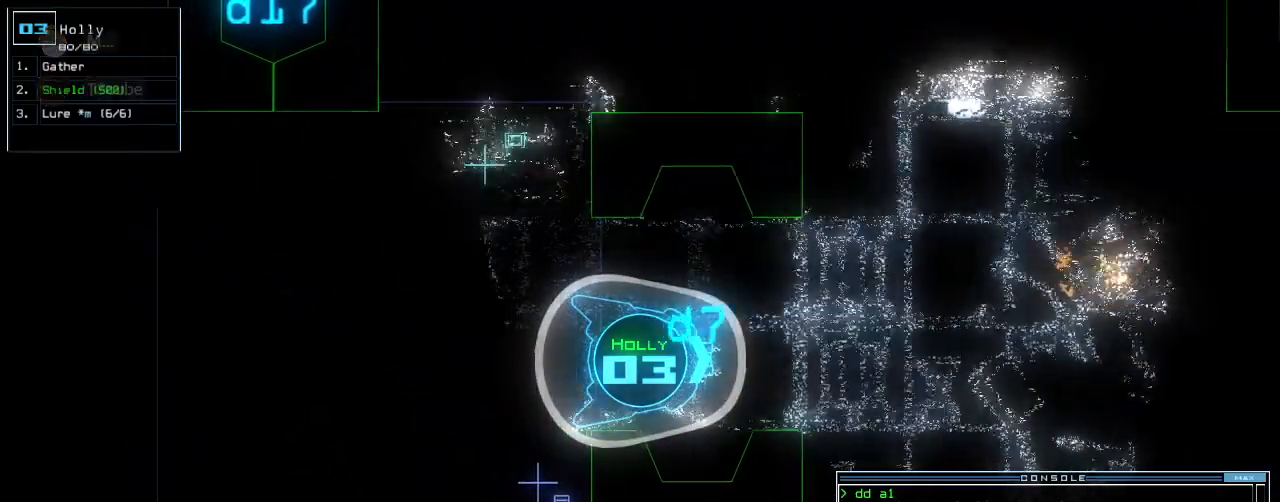
{"keys": ["down"], "events": [[40, "c", "down"], [100, "c", "up"], [140, "c", "down"], [260, "c", "up"]]}
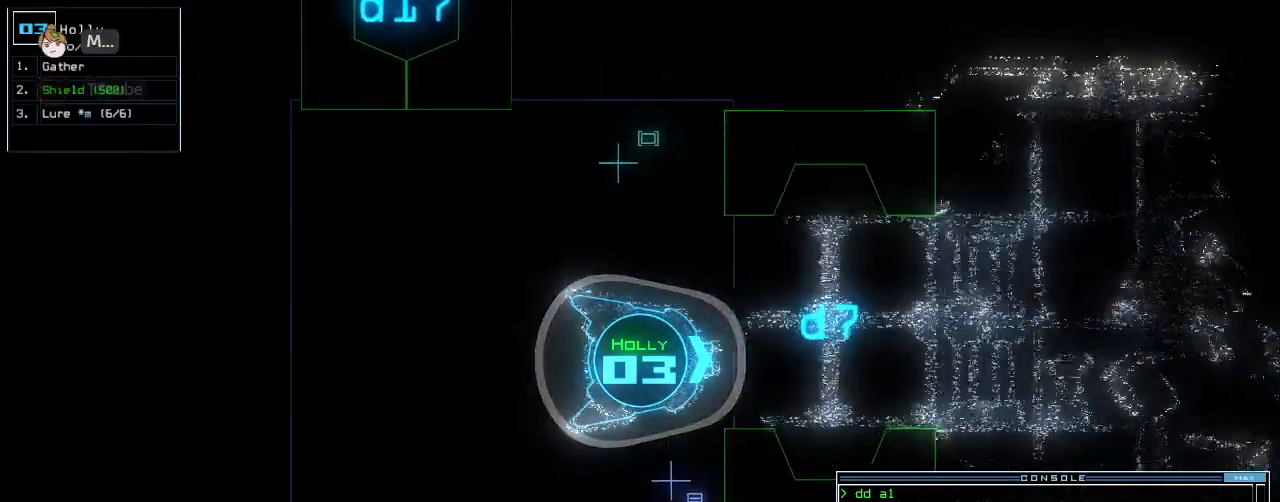
{"keys": [], "events": [[20, "return", "down"], [140, "down", "up"], [140, "return", "up"], [220, "space", "down"], [300, "space", "up"]]}
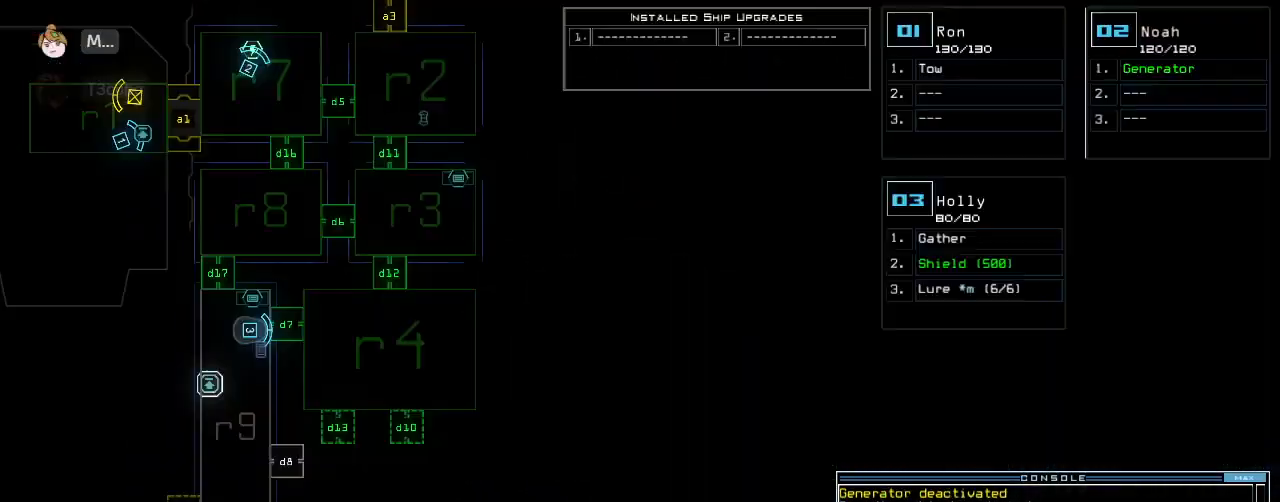
{"keys": [], "events": [[200, "d", "down"], [280, "d", "up"], [400, "1", "down"], [460, "1", "up"]]}
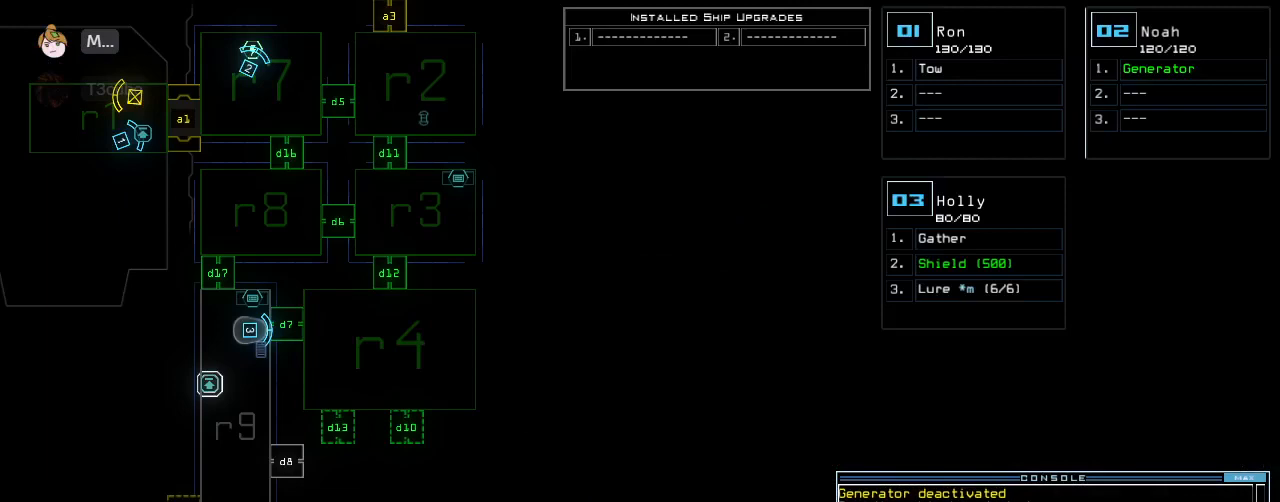
{"keys": [], "events": [[80, "2", "down"], [140, "2", "up"], [140, "return", "down"], [220, "return", "up"]]}
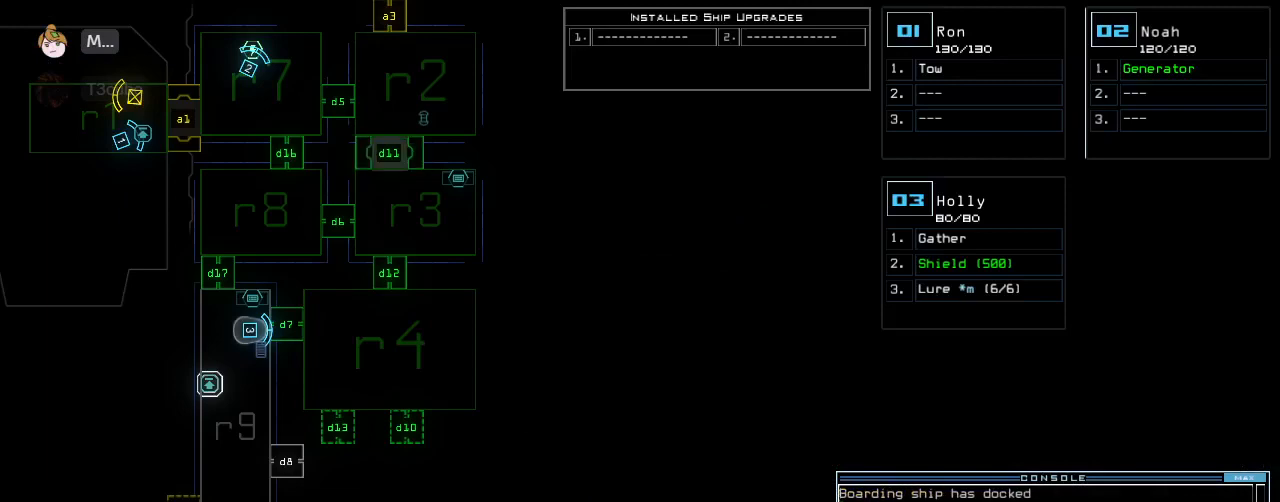
{"keys": ["return"], "events": [[300, "c", "down"], [320, "c", "up"], [400, "c", "down"], [440, "return", "down"], [460, "c", "up"]]}
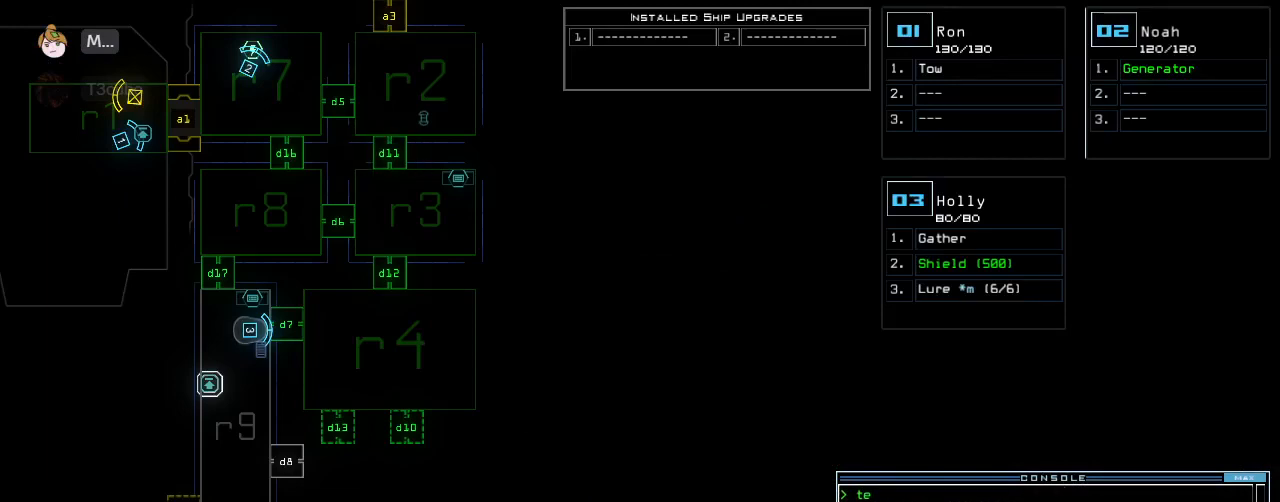
{"keys": ["1"], "events": [[20, "return", "up"], [280, "d", "down"], [360, "d", "up"], [500, "1", "down"]]}
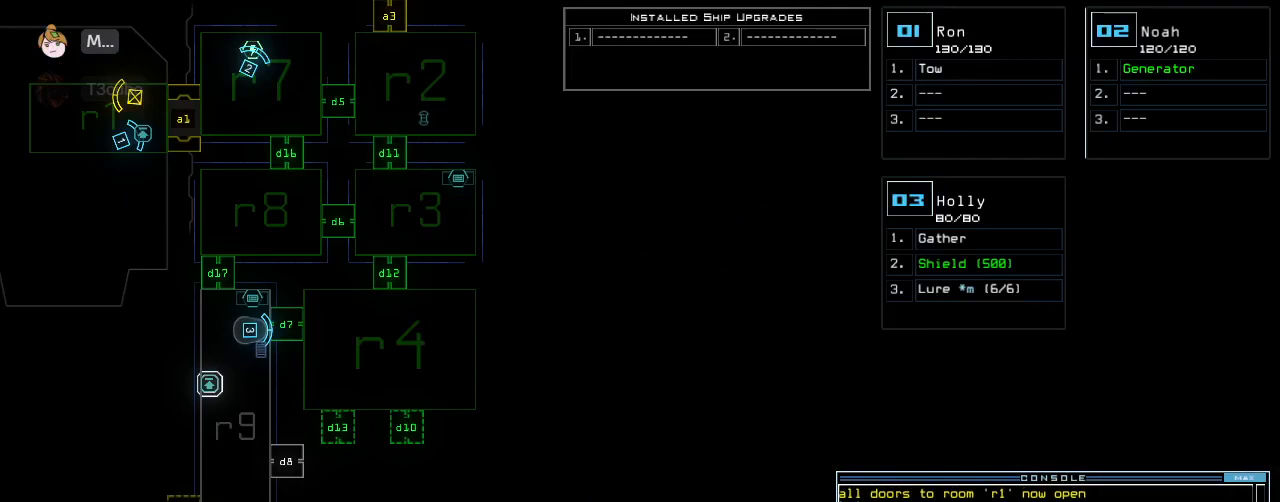
{"keys": ["f"], "events": [[60, "1", "up"], [120, "2", "down"], [220, "2", "up"], [220, "return", "down"], [300, "return", "up"], [440, "f", "down"]]}
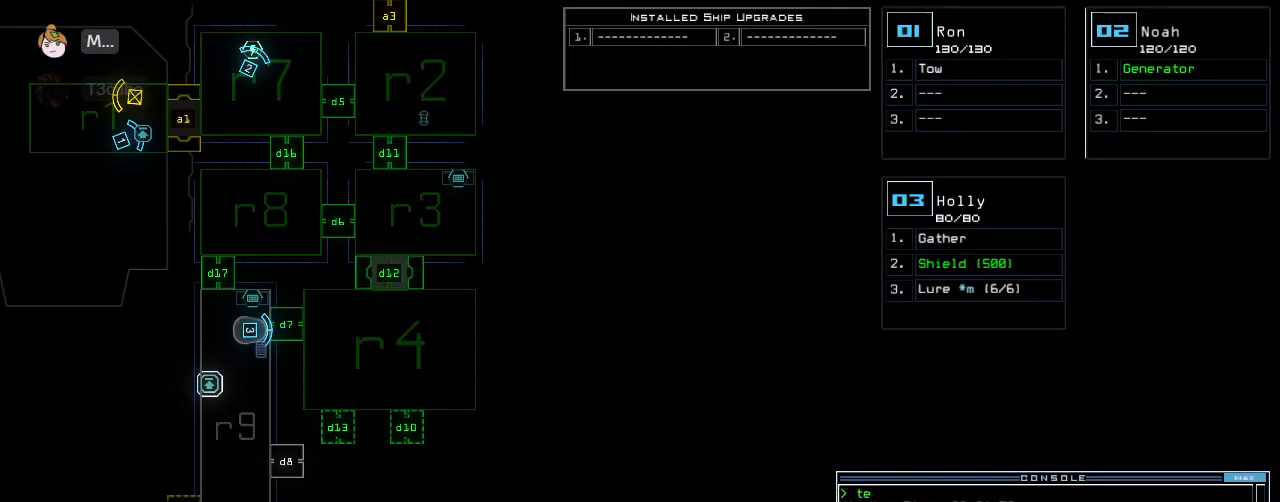
{"keys": [], "events": [[20, "space", "down"], [40, "f", "up"], [120, "r", "down"], [140, "space", "up"], [240, "r", "up"], [280, "3", "down"], [320, "3", "up"]]}
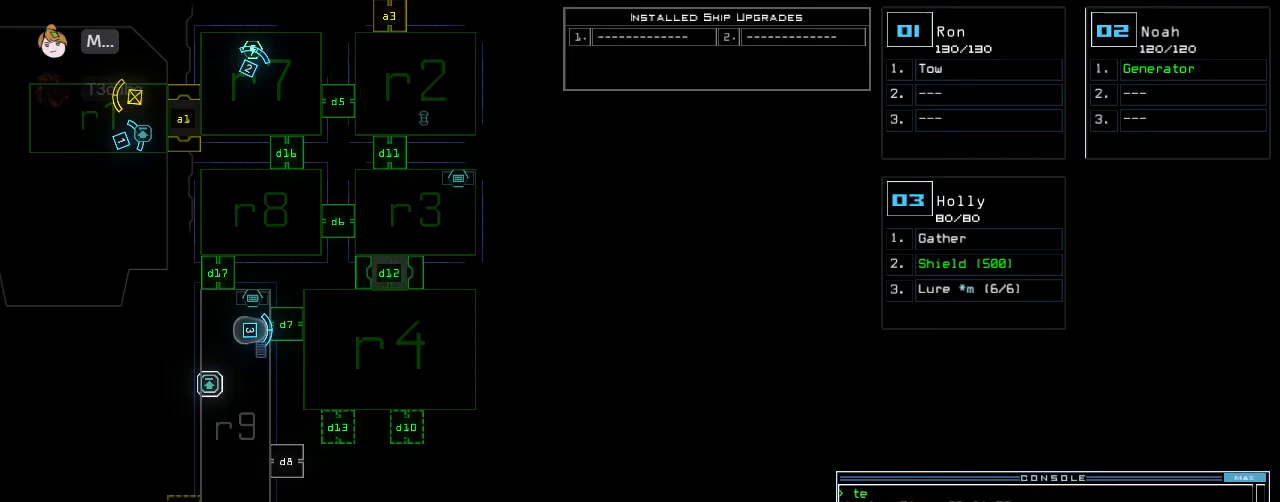
{"keys": [], "events": [[420, "space", "down"], [500, "space", "up"]]}
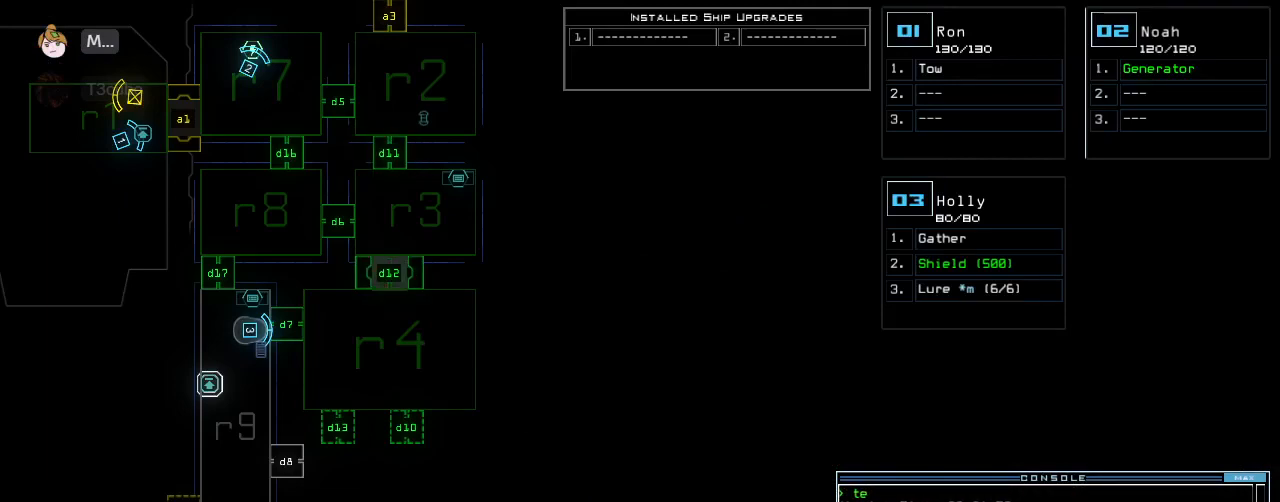
{"keys": [], "events": [[20, "r", "down"], [100, "2", "down"], [140, "r", "up"], [180, "return", "down"], [200, "2", "up"], [240, "return", "up"]]}
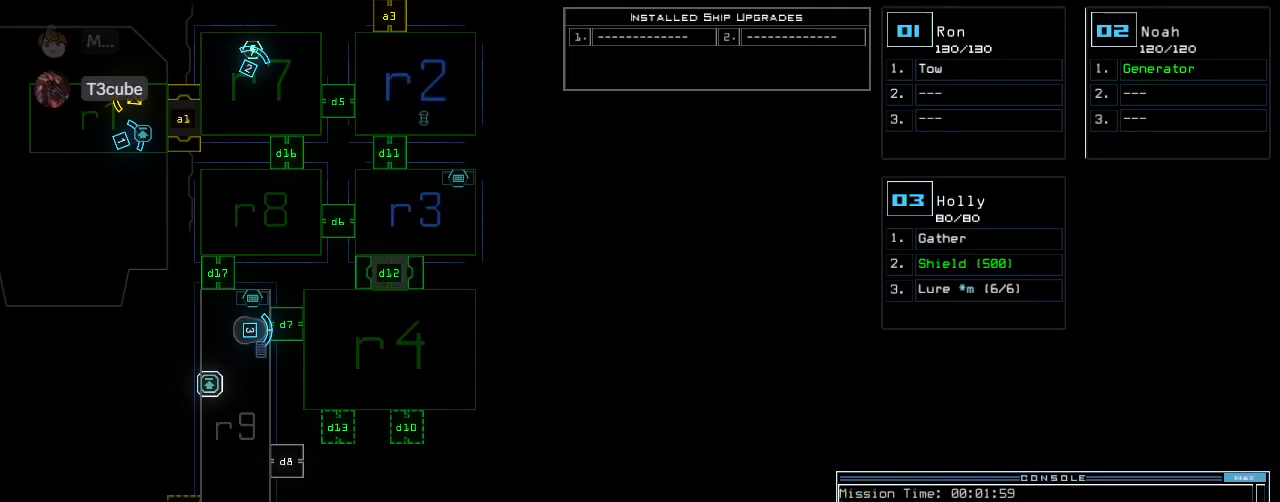
{"keys": ["up"], "events": [[220, "3", "down"], [280, "up", "down"], [300, "3", "up"], [420, "left", "down"], [440, "left", "up"]]}
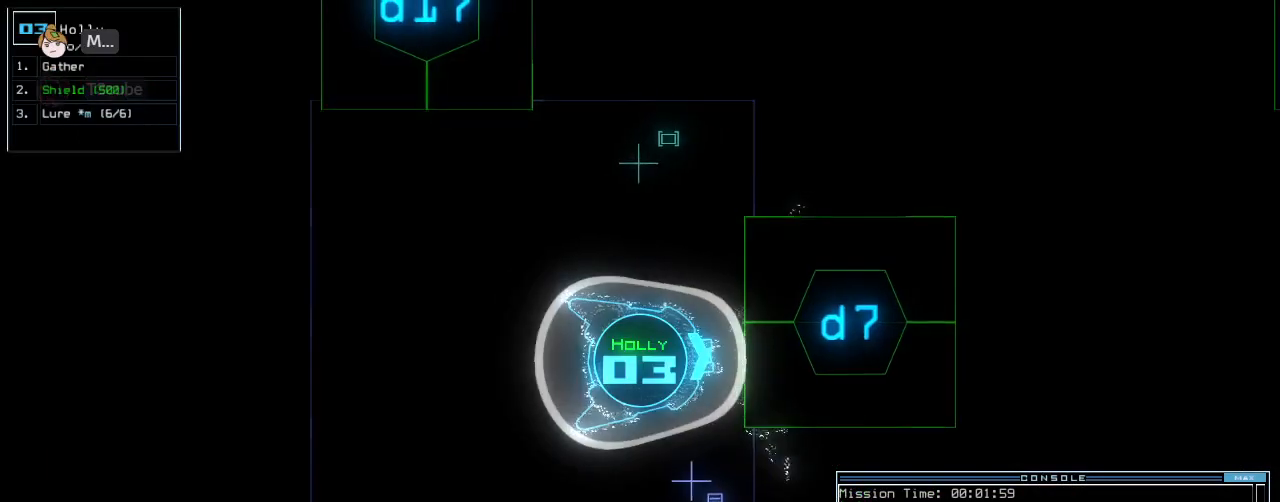
{"keys": [], "events": [[20, "d", "down"], [80, "d", "up"], [120, "up", "up"]]}
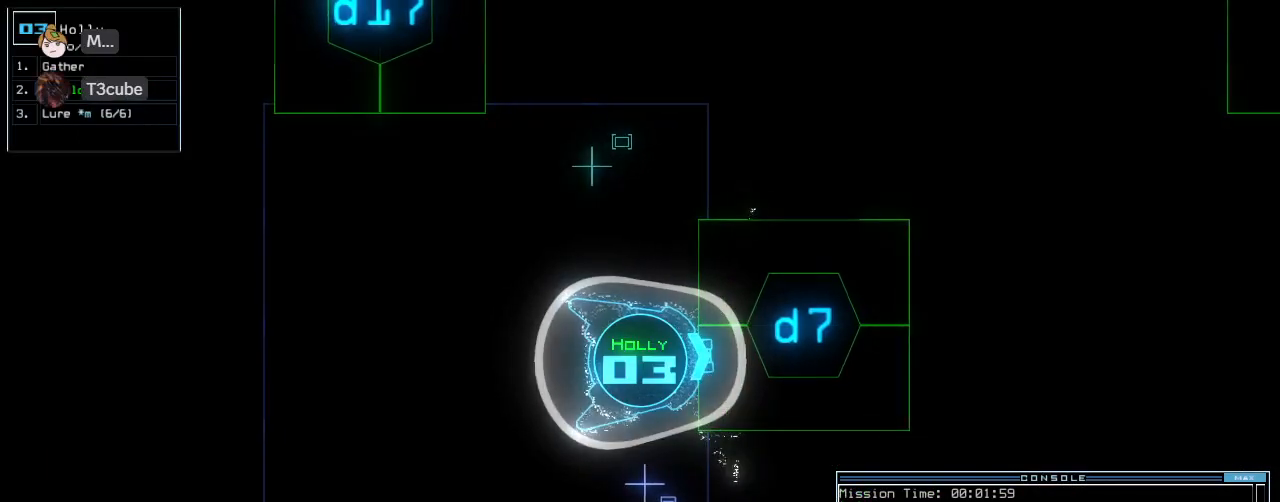
{"keys": ["up"], "events": [[60, "7", "down"], [120, "7", "up"], [120, "return", "down"], [200, "return", "up"], [420, "up", "down"], [460, "right", "down"], [480, "right", "up"]]}
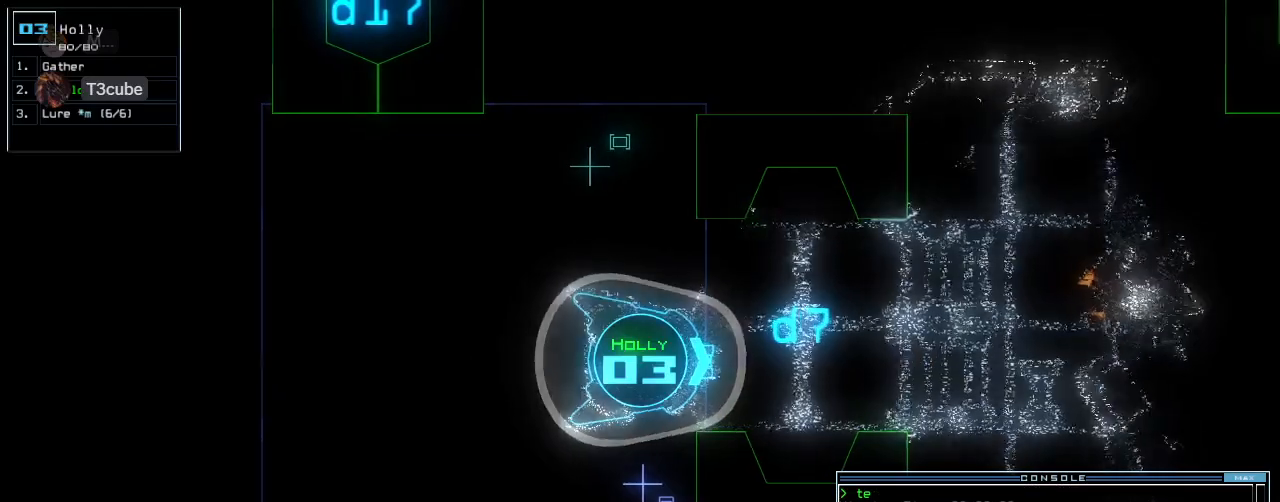
{"keys": [], "events": [[40, "up", "up"]]}